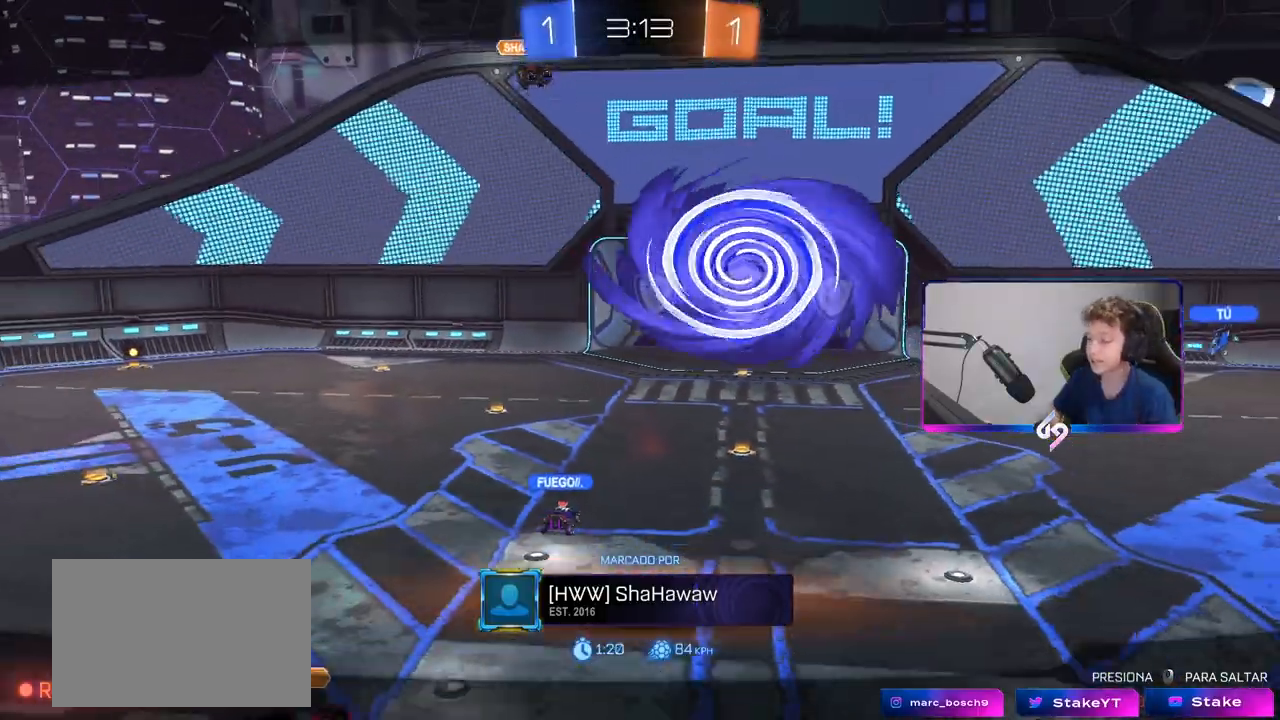
Gameplay with keyboard and mouse; each line is a JSON object with the keys and mouse buttons held at the frame after it. "events" lists presses ("down") and releases ("up") of "1", "2", "3", "4", "5", "a", "alt", "c", "caps_lock", "ctrl", "d", "e", "f", "g", "q", "r", "s", "shift", "space", "t", "tab", "v", "w", "x", "z", "mouse_left", "mouse_wheel" and "mouse_right" between this image and that frame as [ms after this image, input, new state], when the widget could be followed in between. "mouse_left", "mouse_wheel", "mouse_right" = the "left", "wheel", "right" buttons of the "mouse" list. No other keys are recorded. "wheel" means that the mouse wheel is clicked or scrolled. "mouse_move" is the direction in which the mouse moves at that frame (one of eight, or "still"), when it could be read.
{"keys": ["tab"], "mouse": [], "mouse_move": "still", "events": [[300, "tab", "down"]]}
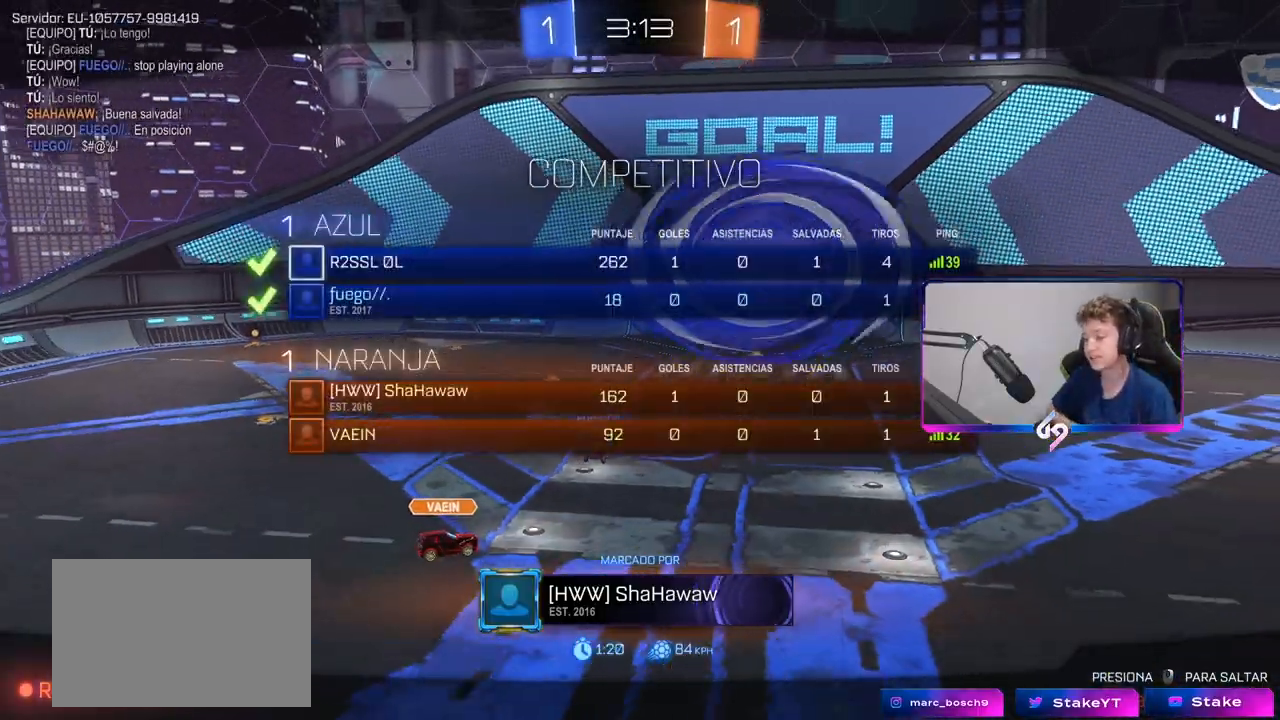
{"keys": ["tab"], "mouse": [], "mouse_move": "still", "events": [[133, "tab", "up"], [450, "tab", "down"]]}
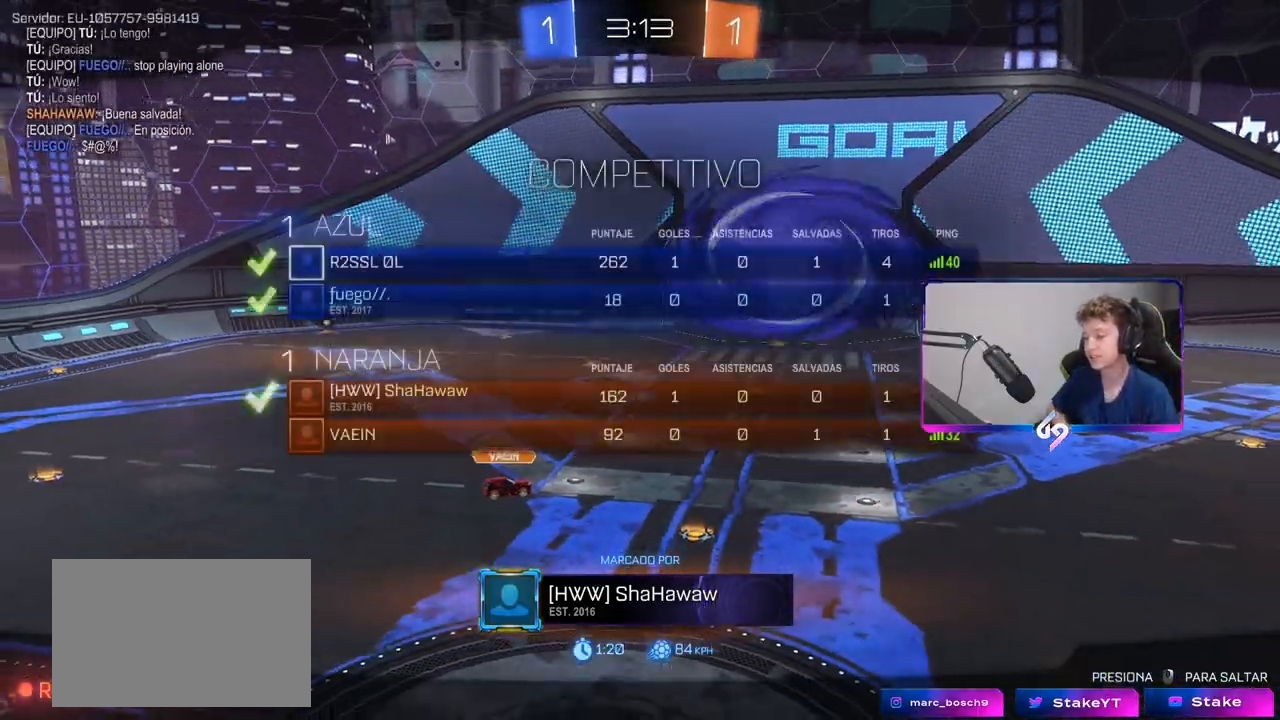
{"keys": ["tab"], "mouse": [], "mouse_move": "still", "events": []}
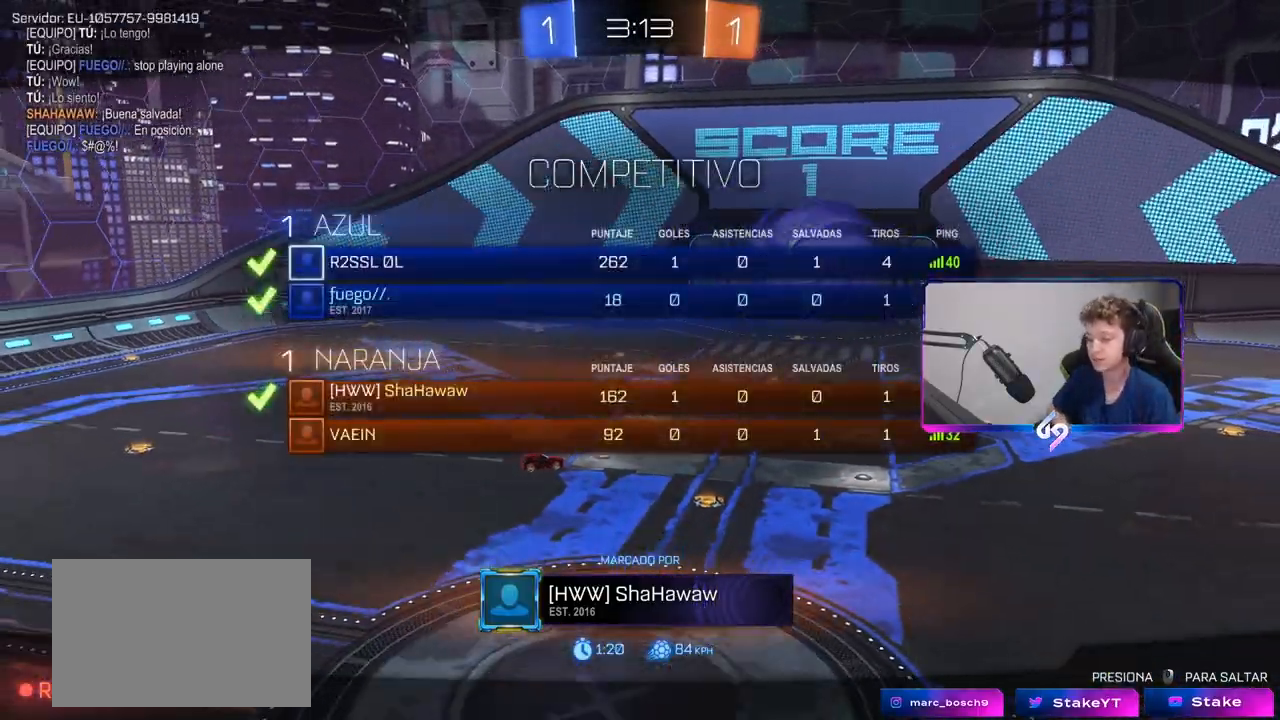
{"keys": [], "mouse": [], "mouse_move": "still", "events": [[367, "tab", "up"]]}
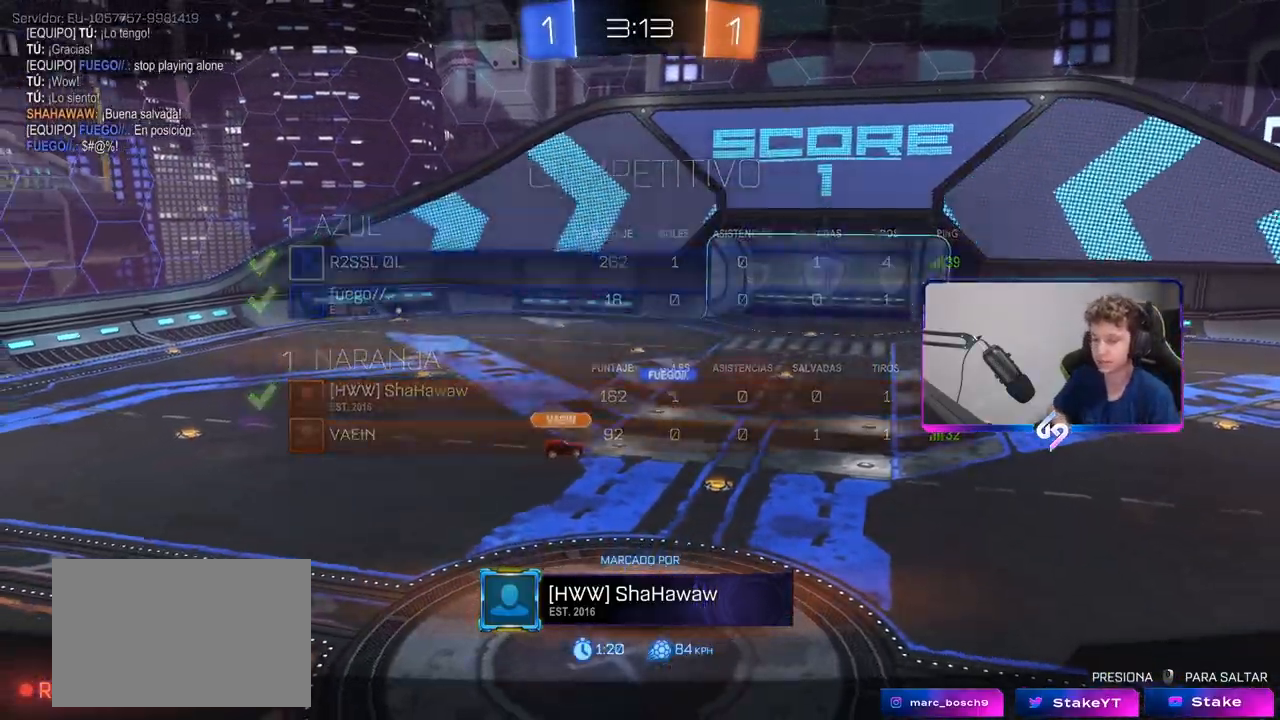
{"keys": [], "mouse": [], "mouse_move": "still", "events": []}
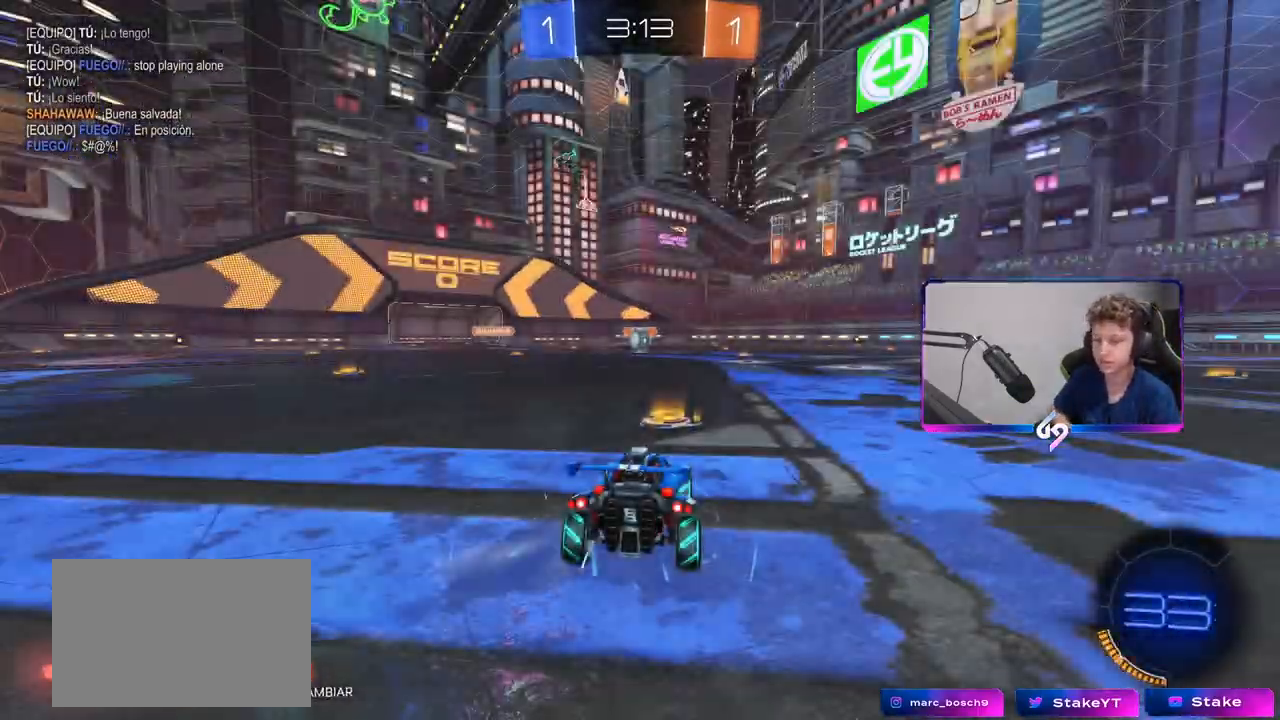
{"keys": ["a", "w"], "mouse": [], "mouse_move": "still", "events": [[117, "a", "down"], [117, "s", "down"], [117, "shift", "down"], [217, "s", "up"], [267, "a", "up"], [267, "shift", "up"], [417, "a", "down"], [417, "w", "down"]]}
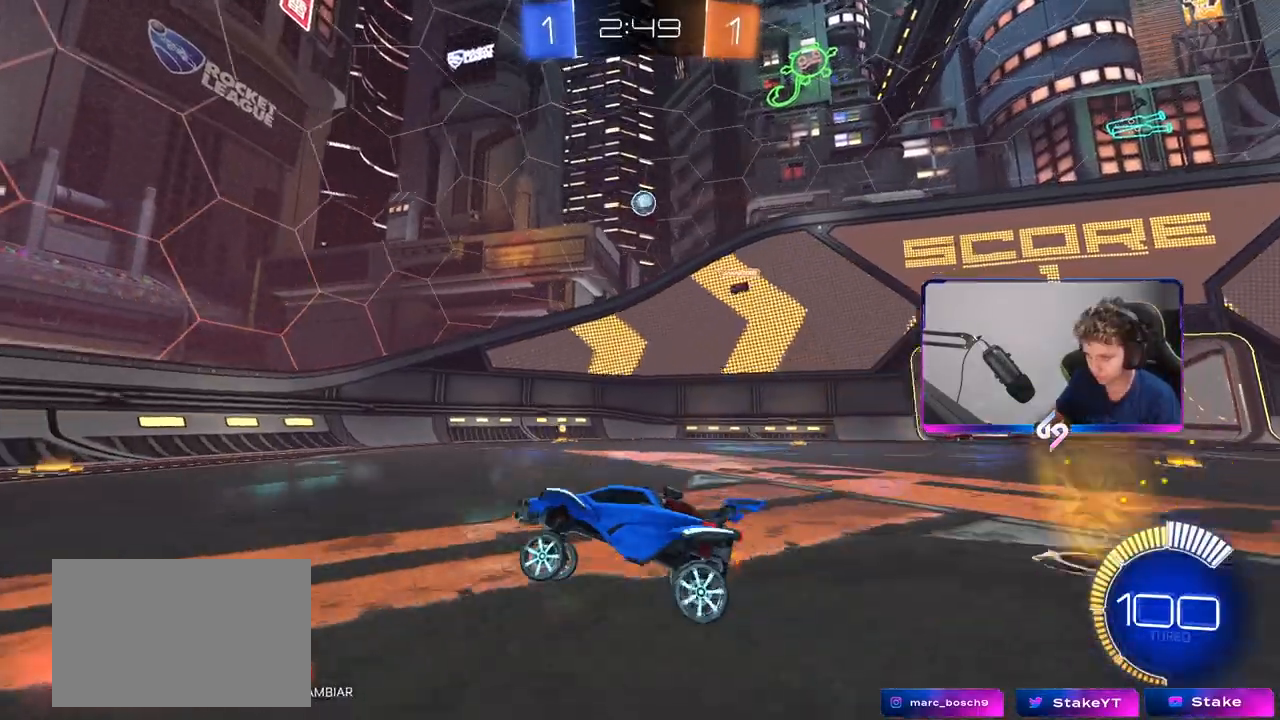
{"keys": ["d", "w"], "mouse": [], "mouse_move": "still", "events": [[50, "a", "up"], [183, "d", "down"], [233, "shift", "down"], [383, "shift", "up"]]}
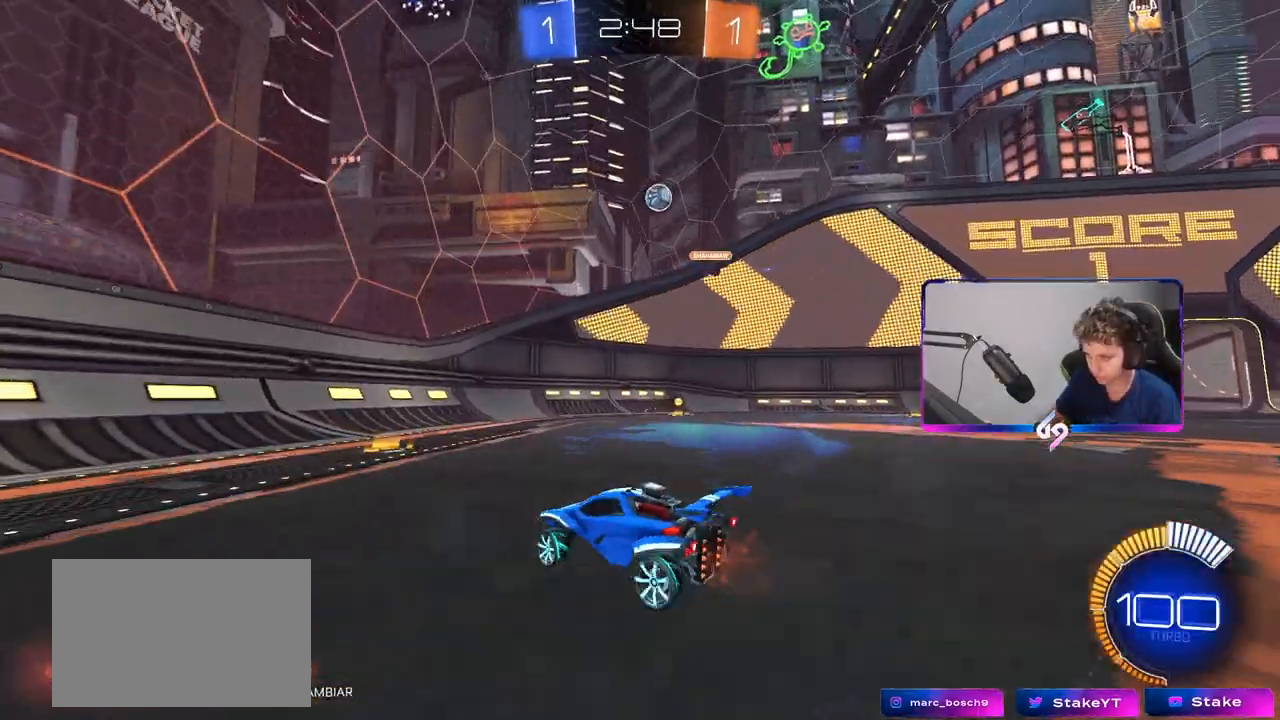
{"keys": [], "mouse": [], "mouse_move": "still", "events": [[17, "d", "up"], [167, "w", "up"], [217, "d", "down"], [267, "s", "down"], [300, "a", "down"], [383, "a", "up"], [433, "d", "up"], [433, "s", "up"]]}
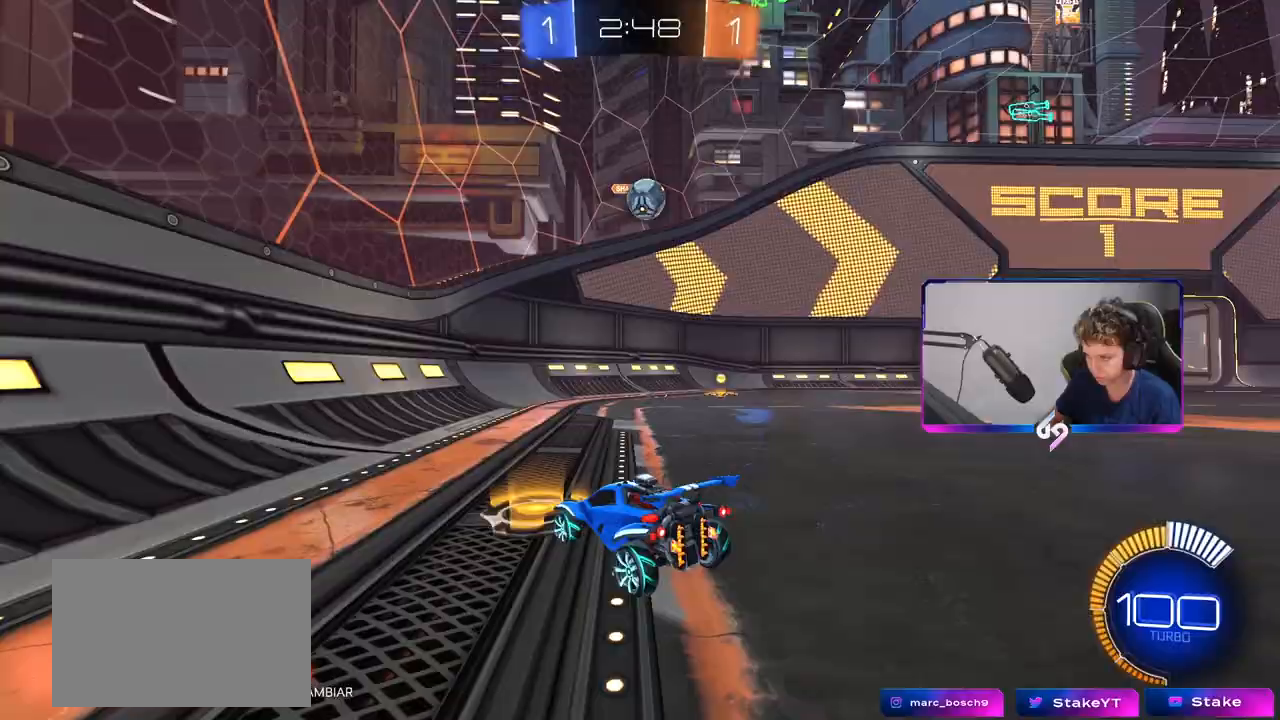
{"keys": ["a", "s"], "mouse": [], "mouse_move": "still", "events": [[33, "a", "down"], [83, "a", "up"], [83, "d", "down"], [217, "w", "down"], [267, "w", "up"], [317, "d", "up"], [367, "a", "down"], [367, "s", "down"]]}
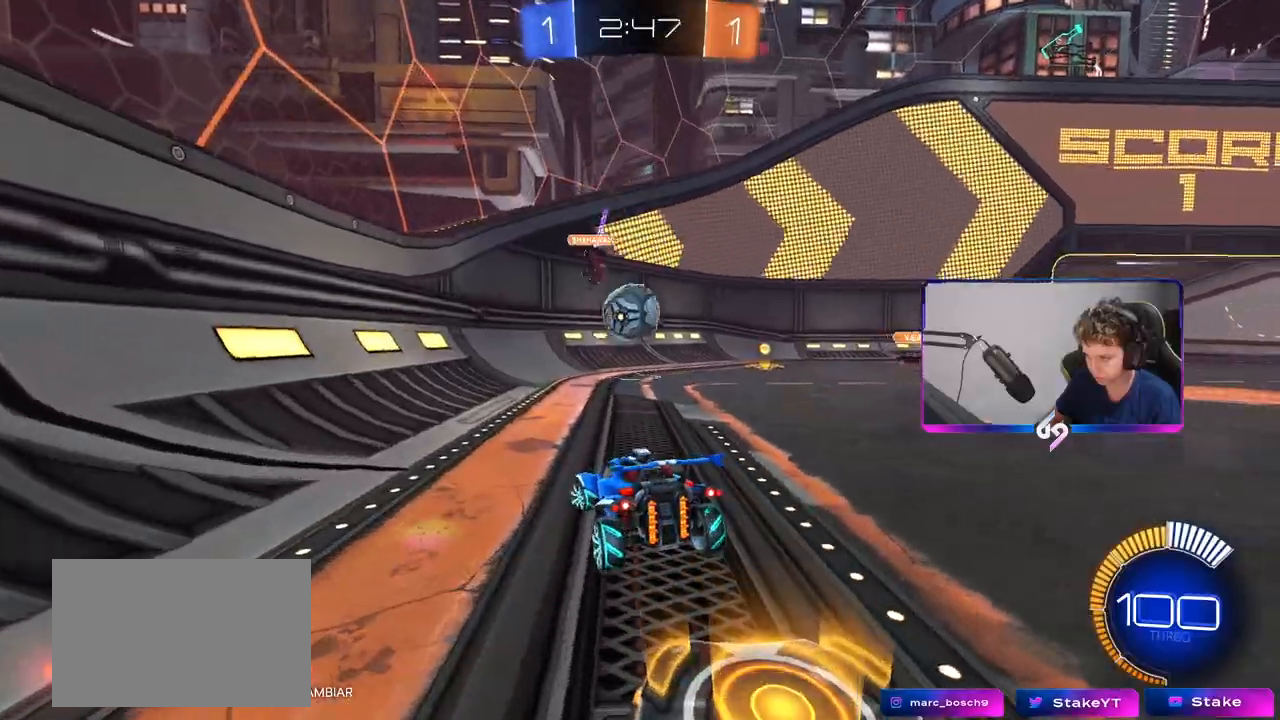
{"keys": [], "mouse": ["left", "right"], "mouse_move": "still", "events": [[50, "a", "up"], [50, "s", "up"], [150, "a", "down"], [150, "w", "down"], [183, "mouse_right", "down"], [183, "w", "up"], [283, "s", "down"], [417, "a", "up"], [417, "mouse_left", "down"], [417, "mouse_right", "up"], [417, "s", "up"], [467, "mouse_right", "down"]]}
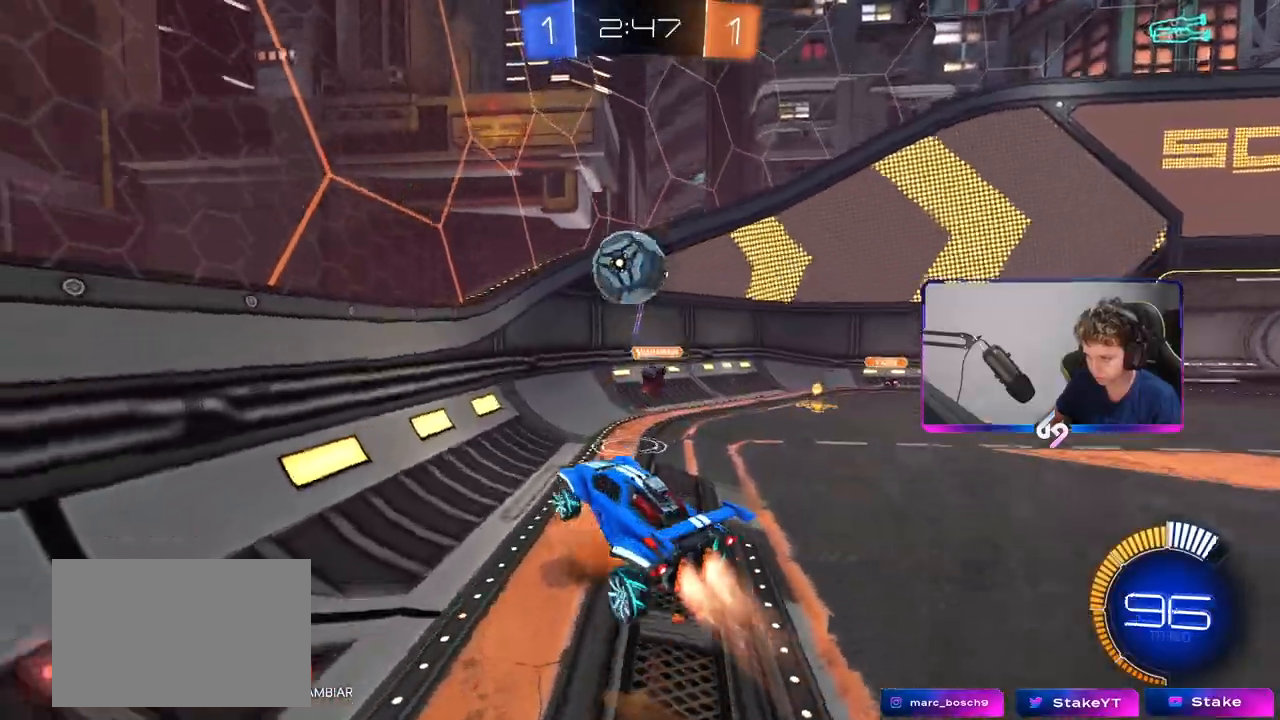
{"keys": ["w"], "mouse": [], "mouse_move": "still", "events": [[17, "s", "down"], [67, "d", "down"], [67, "s", "up"], [200, "d", "up"], [200, "mouse_right", "up"], [250, "shift", "down"], [300, "a", "down"], [400, "a", "up"], [400, "d", "down"], [400, "shift", "up"], [400, "w", "down"], [417, "mouse_left", "up"], [500, "d", "up"]]}
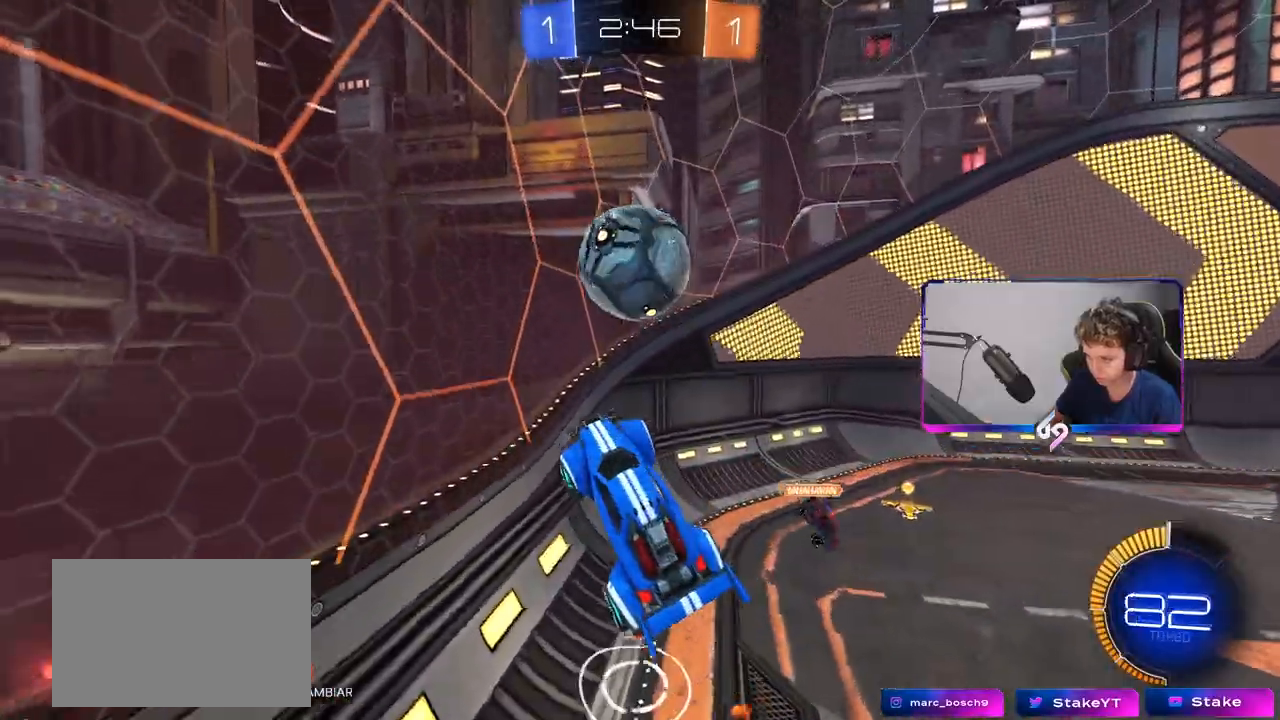
{"keys": ["d"], "mouse": [], "mouse_move": "still", "events": [[83, "w", "up"], [183, "d", "down"], [183, "shift", "down"], [233, "mouse_left", "down"], [400, "d", "up"], [450, "mouse_left", "up"], [450, "shift", "up"], [500, "d", "down"]]}
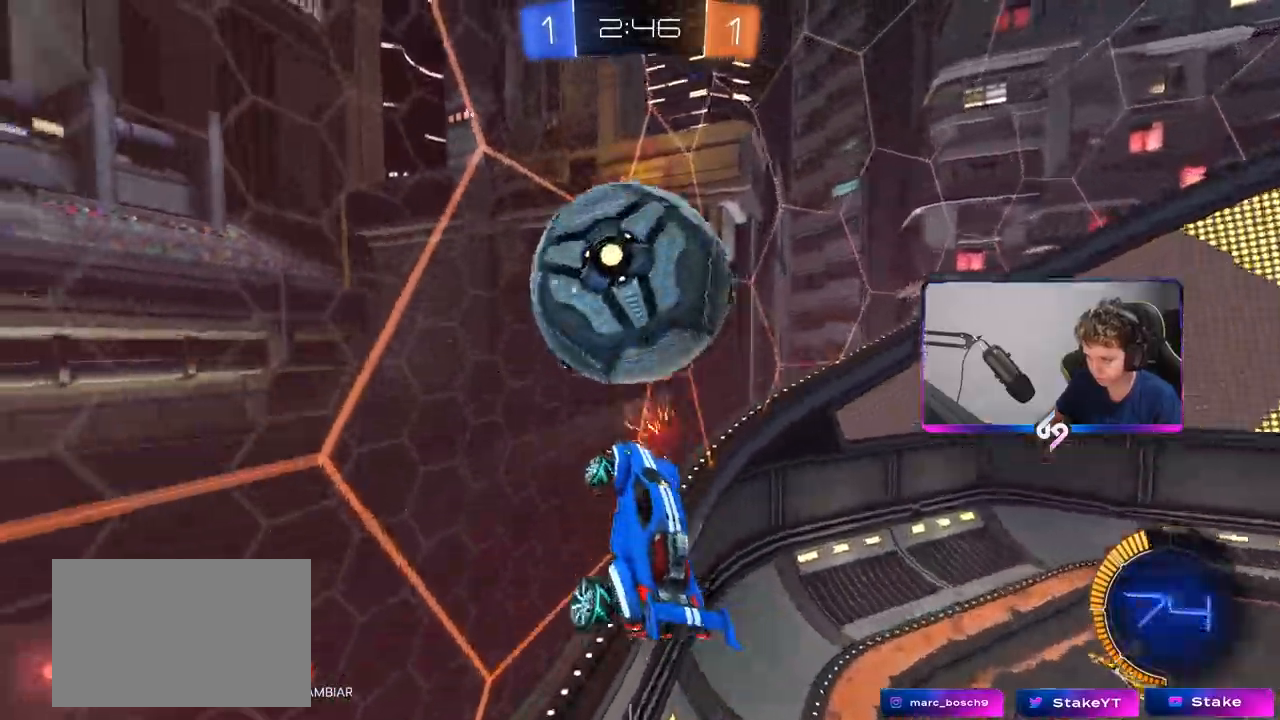
{"keys": ["w"], "mouse": [], "mouse_move": "still", "events": [[50, "a", "down"], [50, "d", "up"], [50, "w", "down"], [167, "a", "up"], [167, "w", "up"], [283, "a", "down"], [367, "a", "up"], [367, "w", "down"]]}
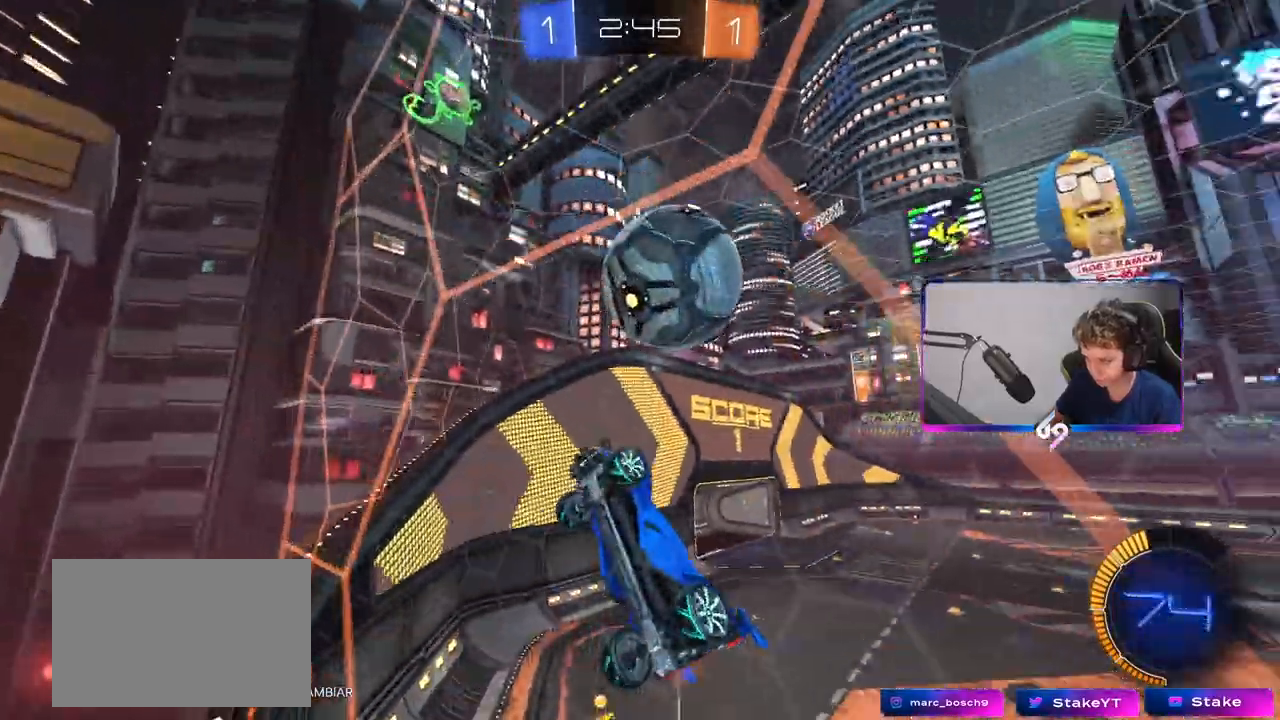
{"keys": ["a", "s", "shift"], "mouse": ["right"], "mouse_move": "still", "events": [[67, "d", "down"], [250, "mouse_right", "down"], [300, "s", "down"], [300, "w", "up"], [350, "a", "down"], [350, "shift", "down"], [450, "d", "up"]]}
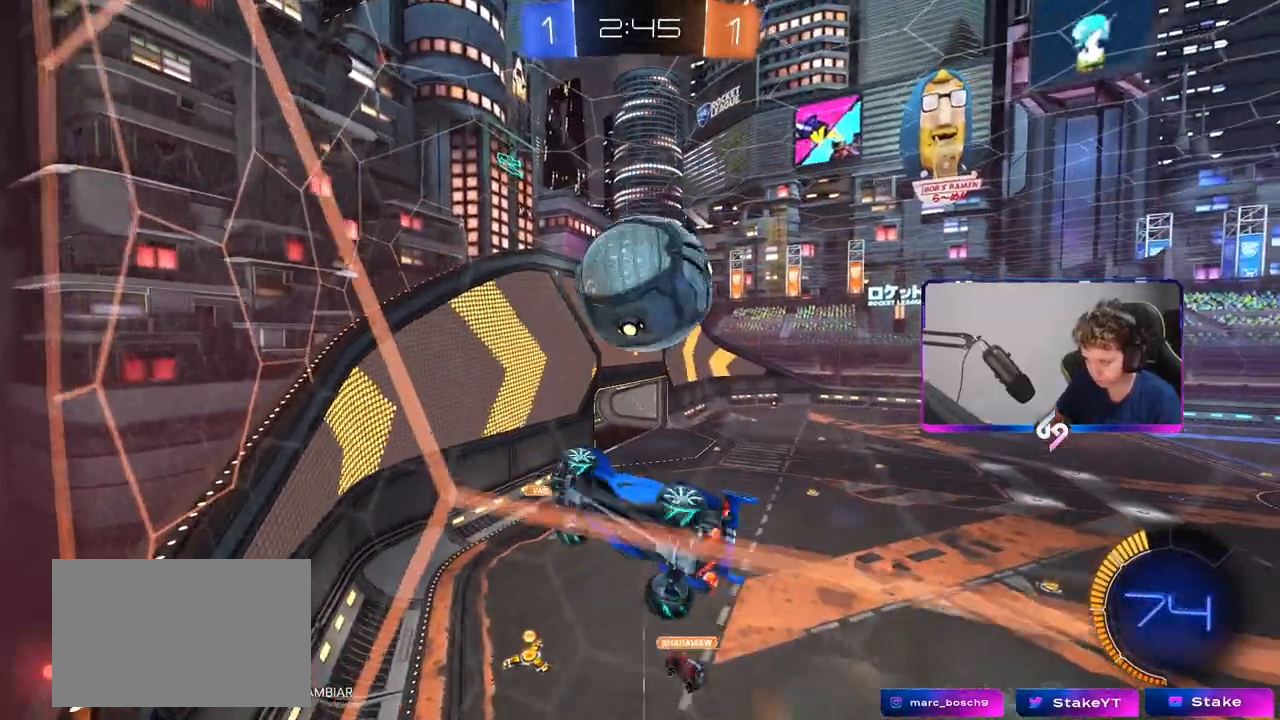
{"keys": ["d", "s", "shift"], "mouse": ["left", "right"], "mouse_move": "still", "events": [[33, "mouse_right", "up"], [83, "mouse_left", "down"], [117, "s", "up"], [217, "shift", "up"], [217, "w", "down"], [267, "a", "up"], [267, "d", "down"], [367, "mouse_right", "down"], [367, "shift", "down"], [467, "s", "down"], [467, "w", "up"]]}
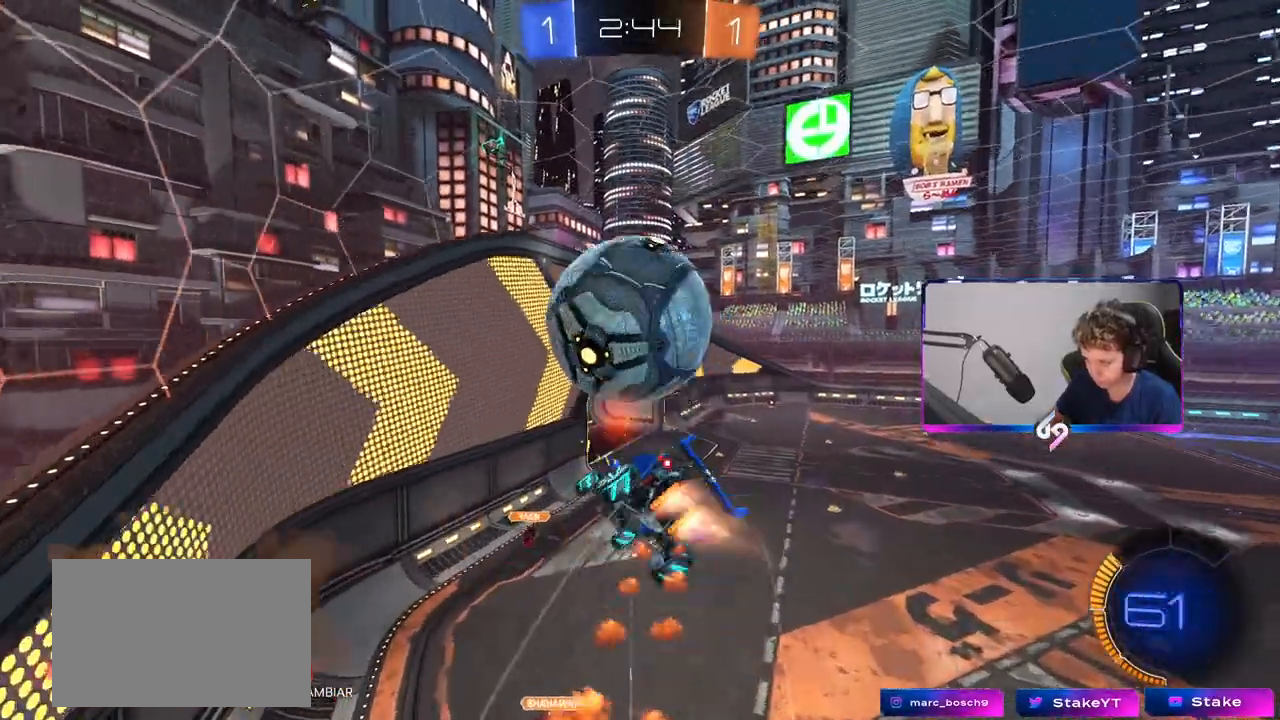
{"keys": ["d", "shift"], "mouse": ["left"], "mouse_move": "still", "events": [[50, "mouse_left", "up"], [50, "mouse_right", "up"], [150, "s", "up"], [333, "mouse_left", "down"], [333, "s", "down"], [417, "s", "up"]]}
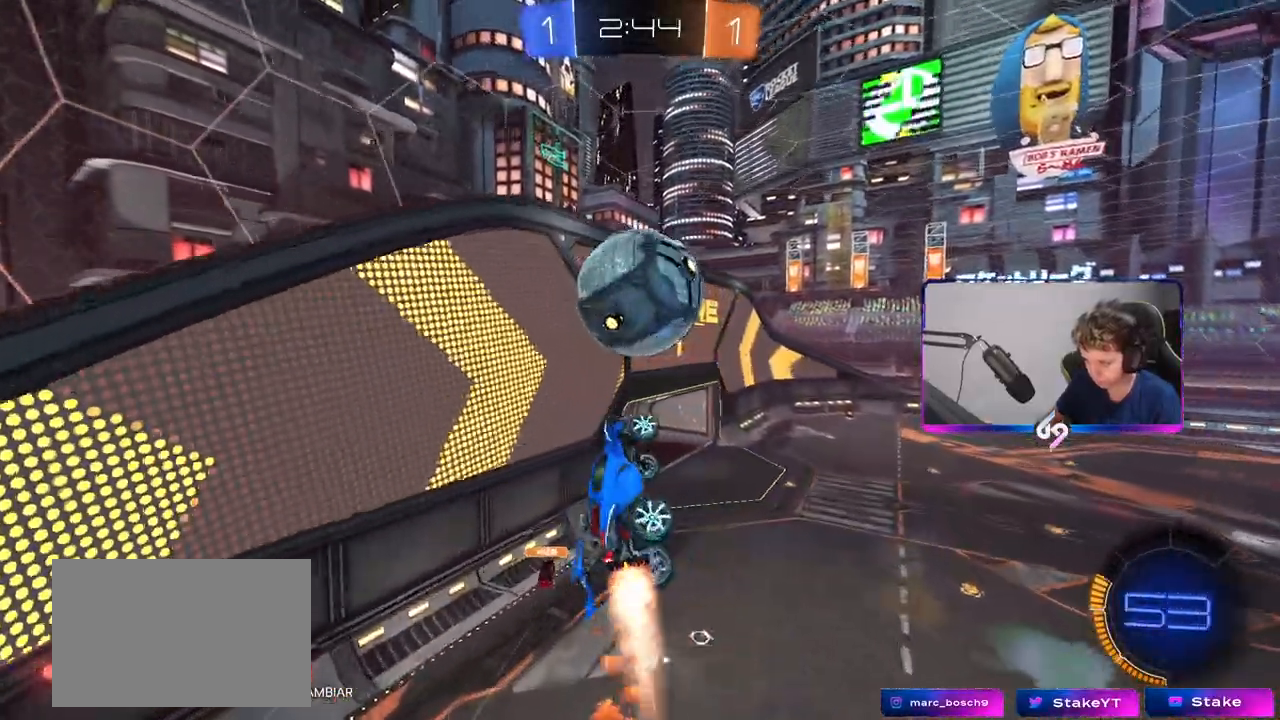
{"keys": ["a", "s"], "mouse": [], "mouse_move": "still", "events": [[117, "d", "up"], [117, "shift", "up"], [200, "a", "down"], [250, "mouse_left", "up"], [300, "a", "up"], [350, "d", "down"], [350, "mouse_left", "down"], [433, "a", "down"], [433, "d", "up"], [433, "mouse_left", "up"], [433, "s", "down"]]}
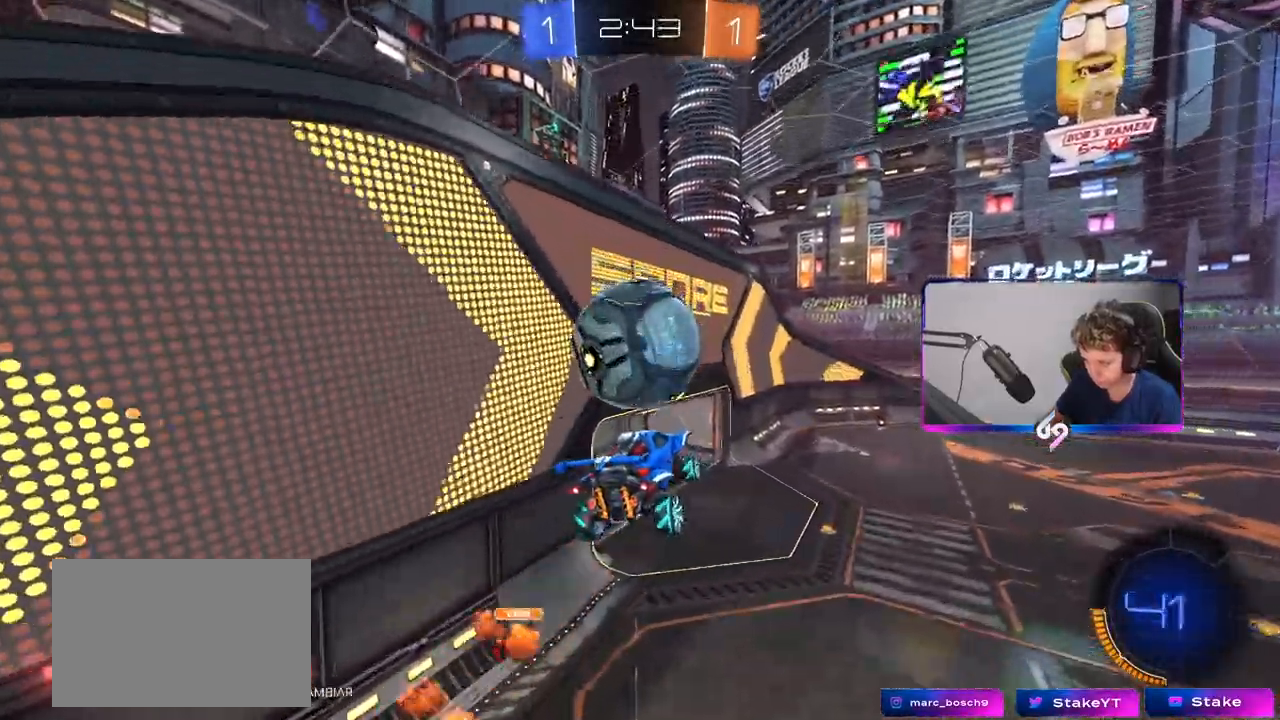
{"keys": ["d", "w"], "mouse": ["left"], "mouse_move": "still", "events": [[83, "a", "up"], [83, "mouse_left", "down"], [83, "s", "up"], [267, "d", "down"], [267, "w", "down"], [317, "d", "up"], [417, "d", "down"]]}
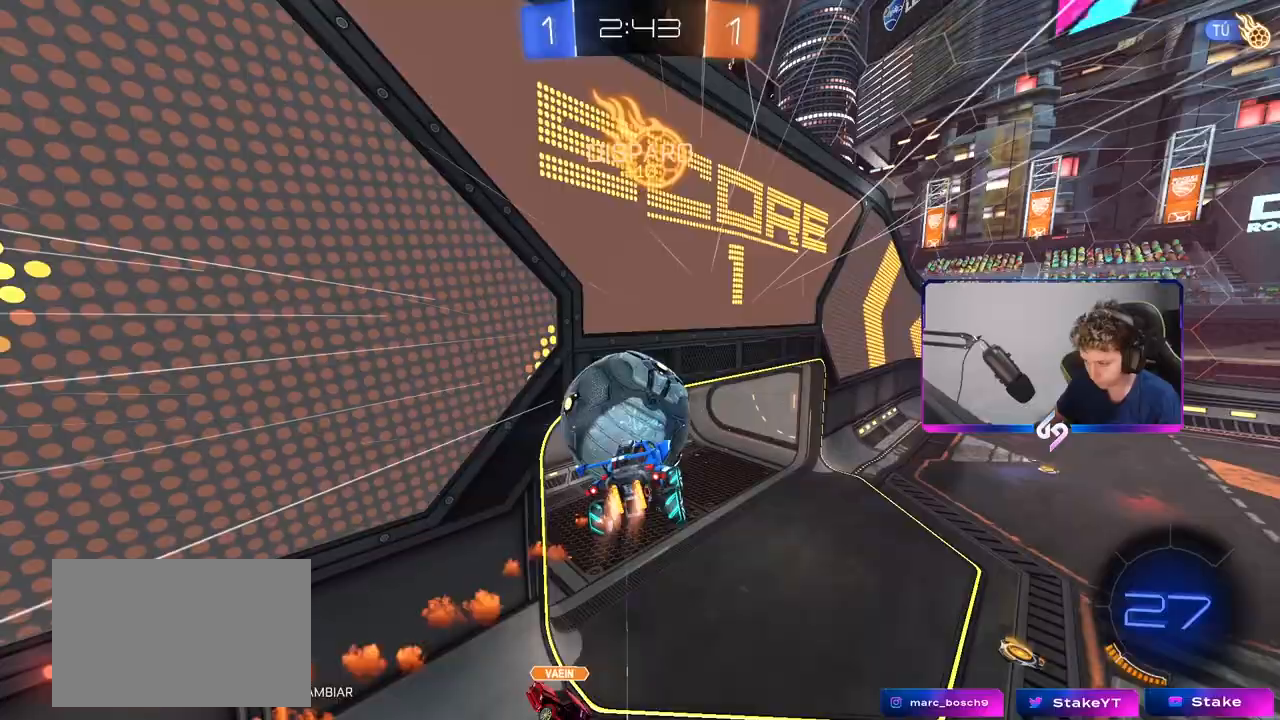
{"keys": [], "mouse": [], "mouse_move": "still", "events": [[17, "w", "up"], [83, "s", "down"], [133, "mouse_left", "up"], [183, "shift", "down"], [333, "s", "up"], [433, "d", "up"], [483, "shift", "up"]]}
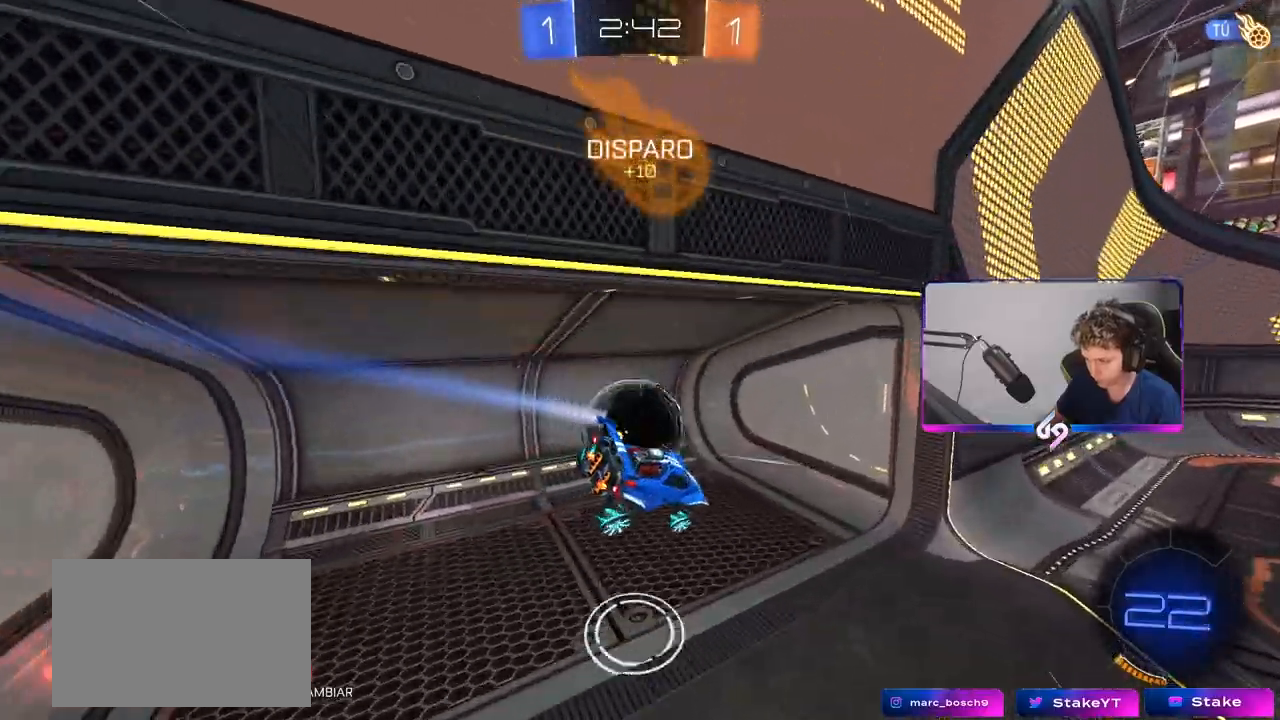
{"keys": ["space", "tab"], "mouse": [], "mouse_move": "still", "events": [[300, "tab", "down"], [400, "space", "down"]]}
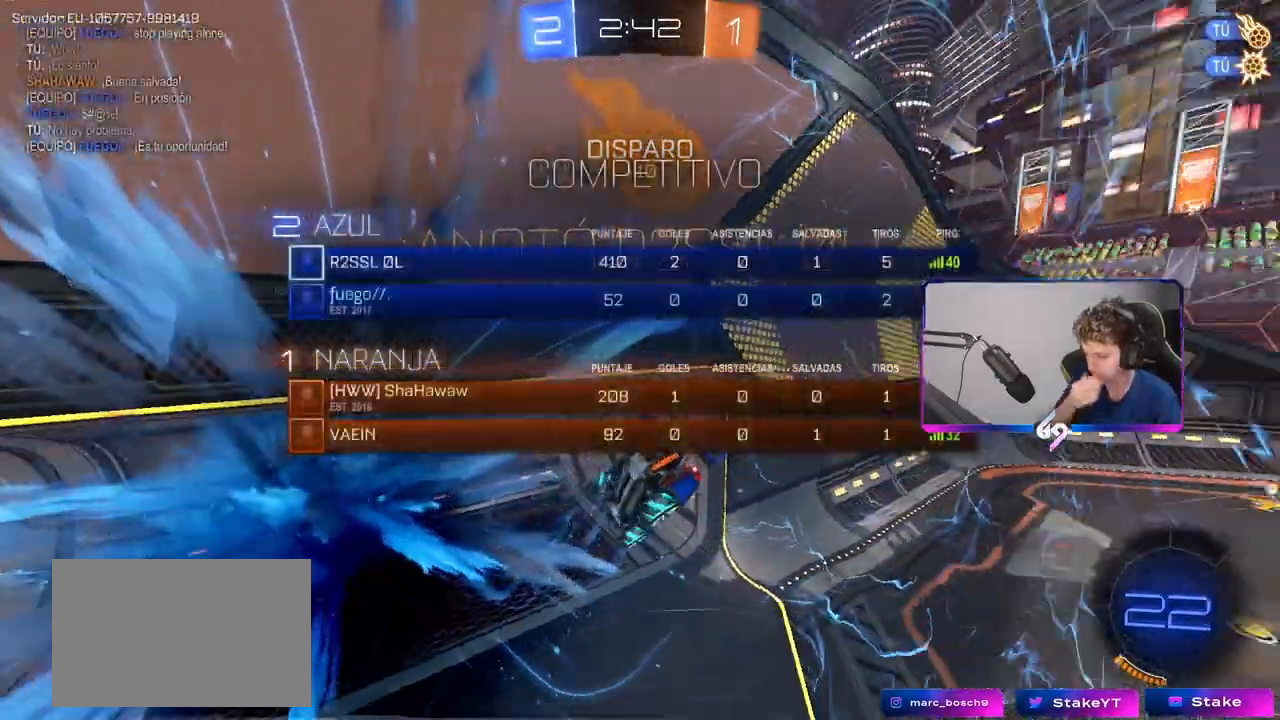
{"keys": ["d", "tab", "w"], "mouse": [], "mouse_move": "still", "events": [[33, "space", "up"], [83, "w", "down"], [167, "w", "up"], [367, "w", "down"], [450, "d", "down"]]}
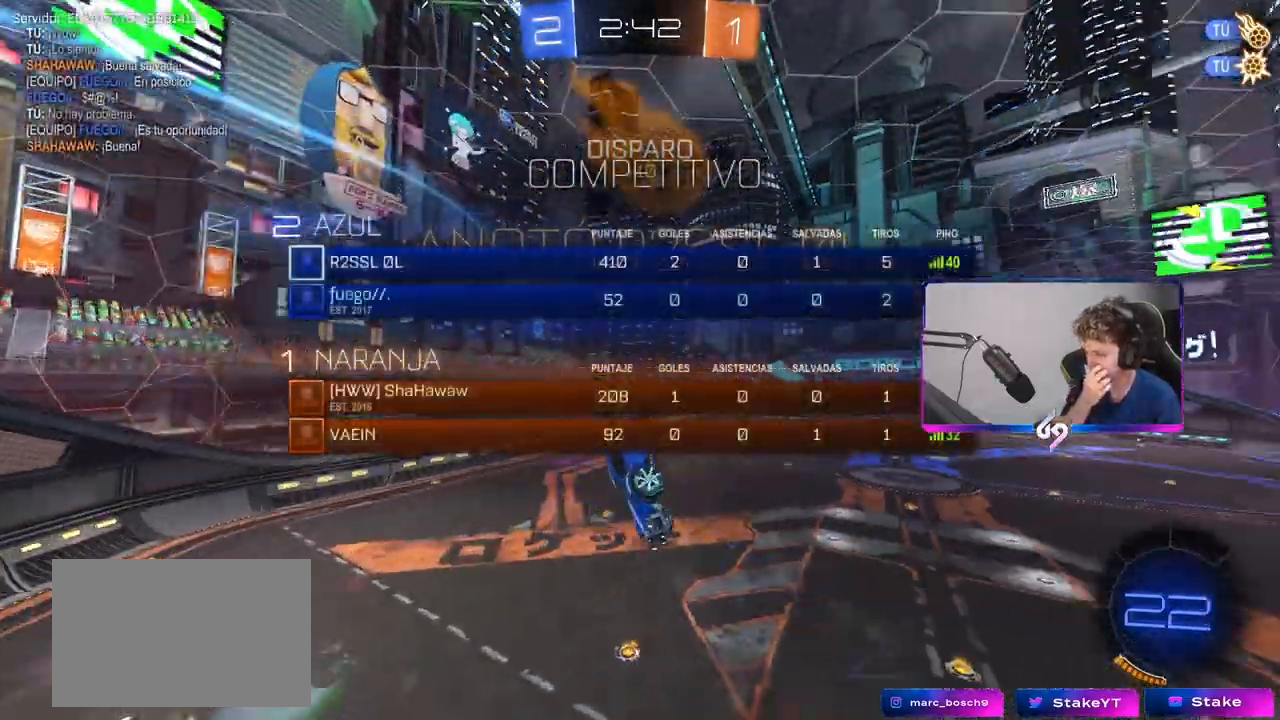
{"keys": ["d", "tab"], "mouse": [], "mouse_move": "still", "events": [[233, "d", "up"], [233, "w", "up"], [433, "d", "down"]]}
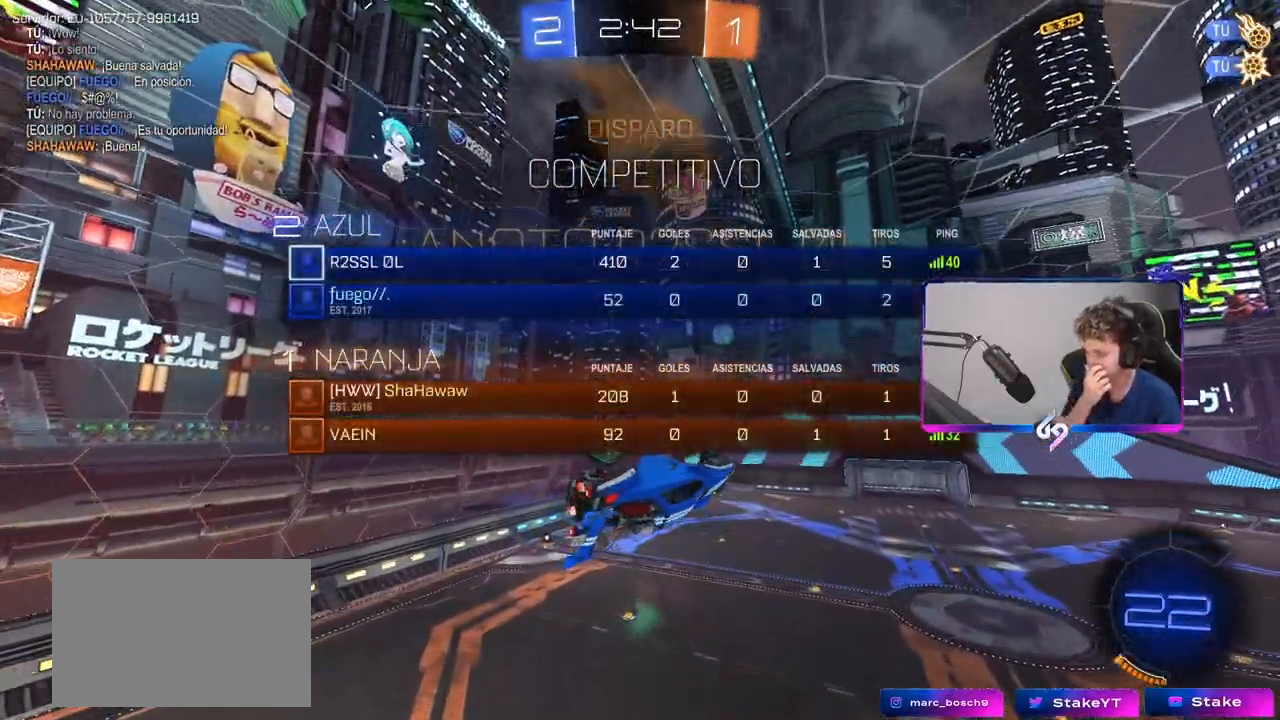
{"keys": ["s"], "mouse": [], "mouse_move": "still", "events": [[67, "d", "up"], [350, "tab", "up"], [483, "s", "down"]]}
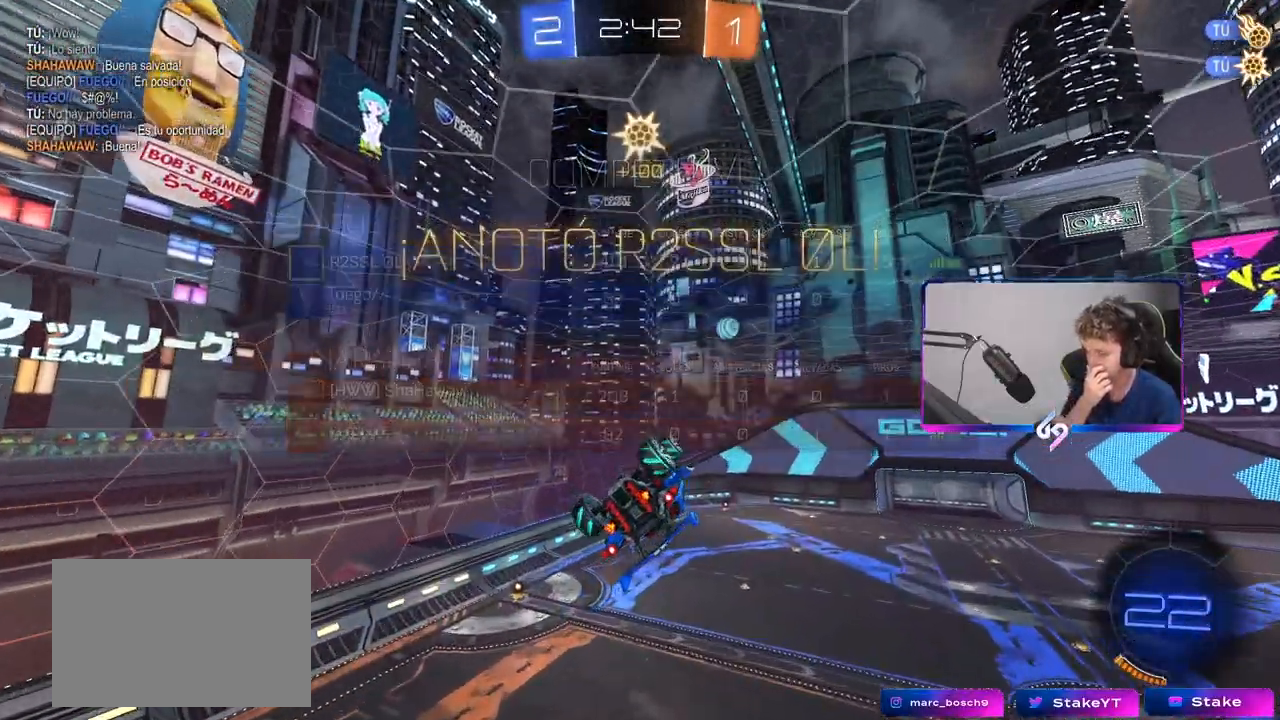
{"keys": [], "mouse": [], "mouse_move": "still", "events": [[83, "a", "down"], [83, "shift", "down"], [317, "s", "up"], [400, "shift", "up"], [417, "a", "up"]]}
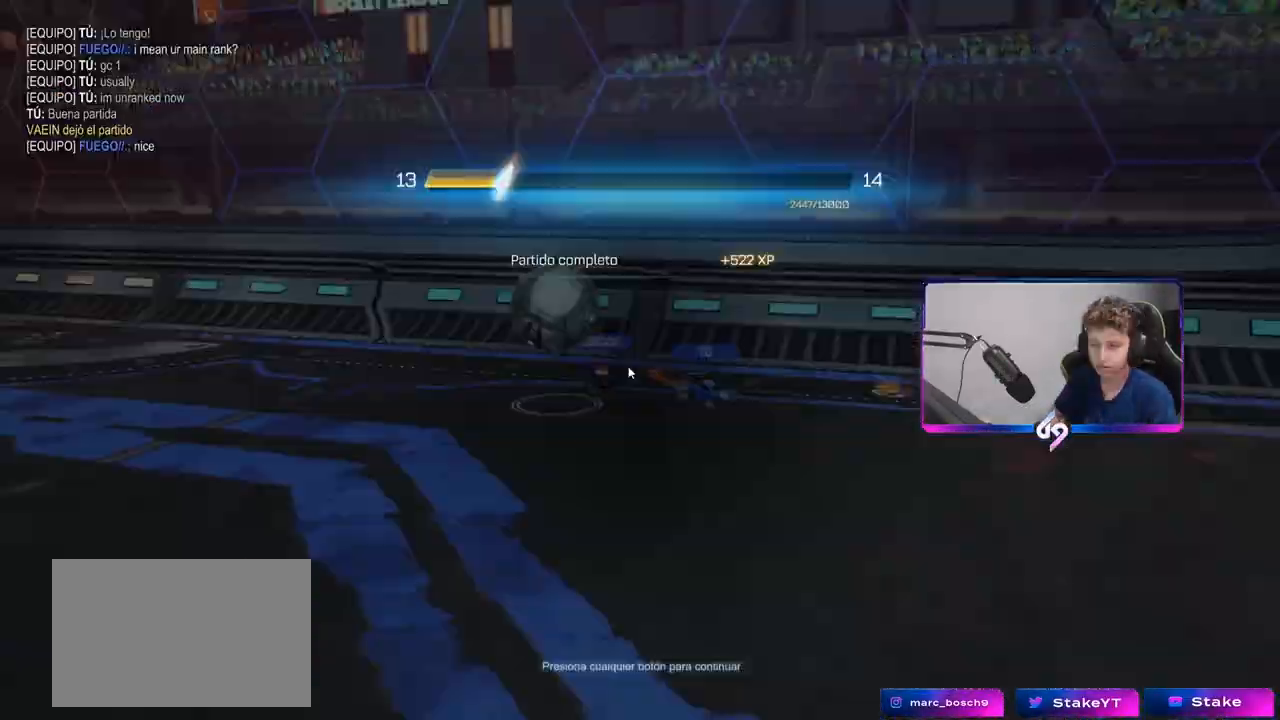
{"keys": [], "mouse": [], "mouse_move": "still", "events": []}
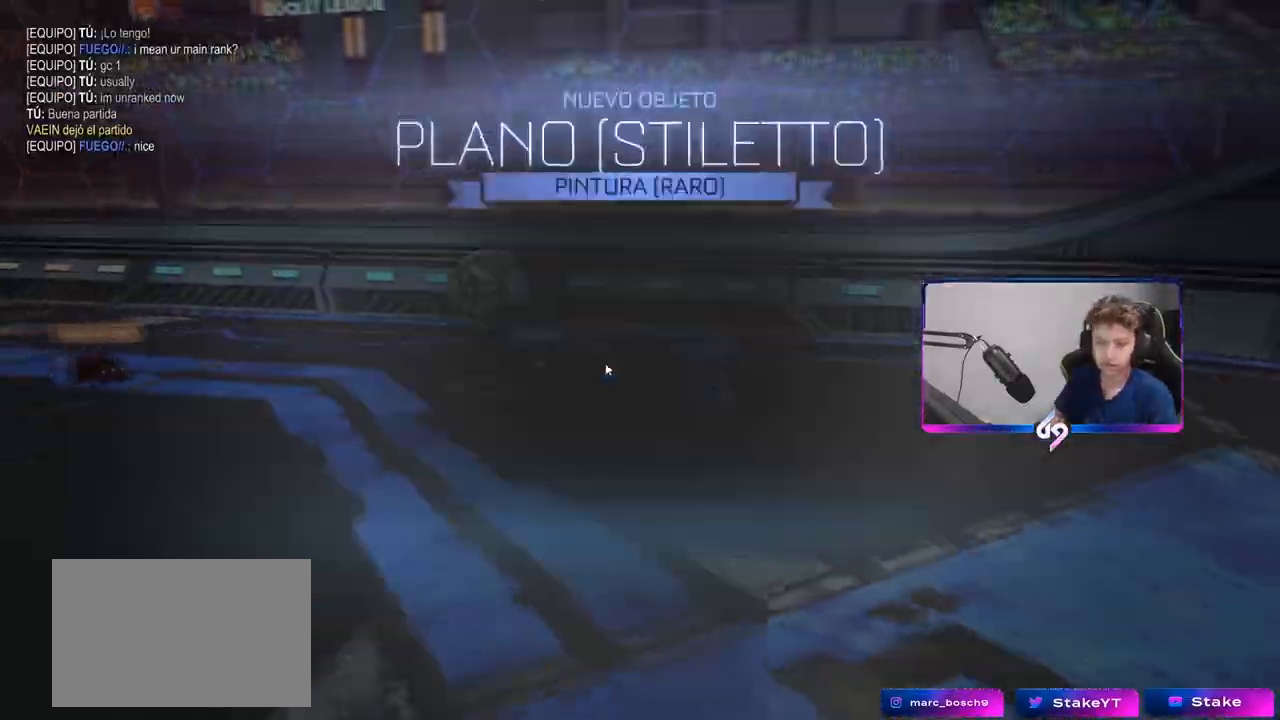
{"keys": [], "mouse": [], "mouse_move": "right", "events": []}
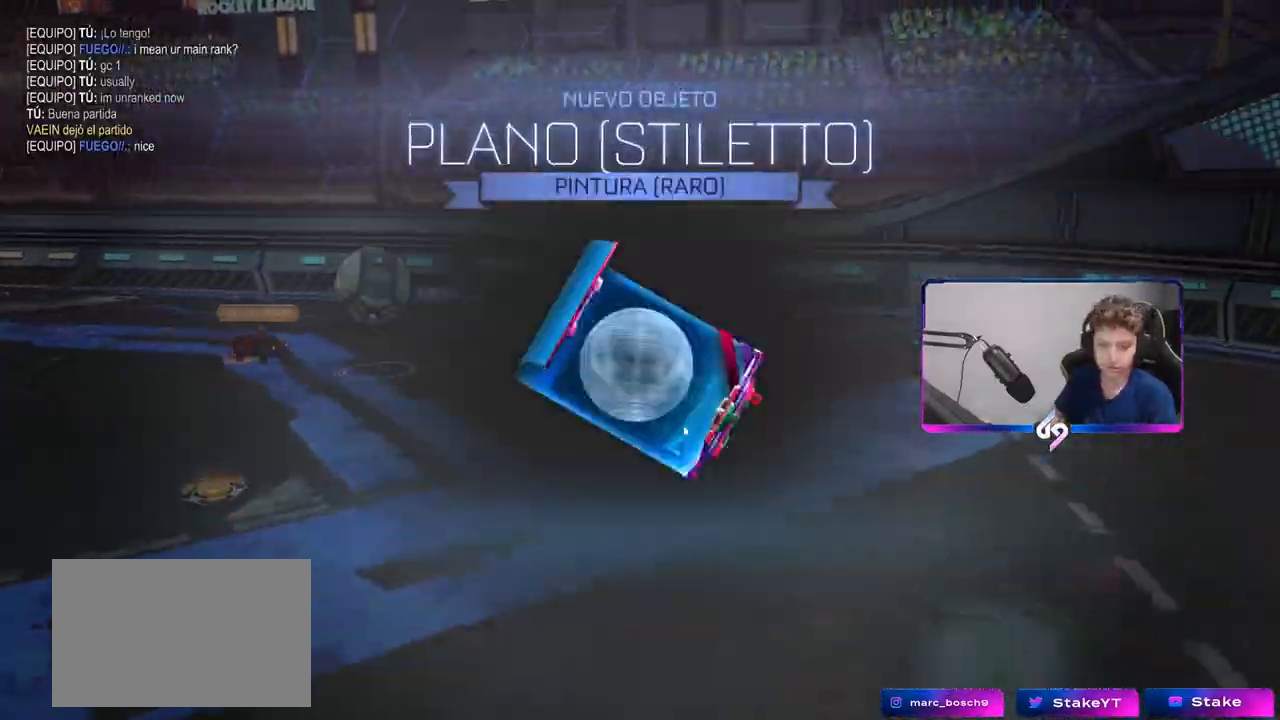
{"keys": [], "mouse": [], "mouse_move": "still", "events": []}
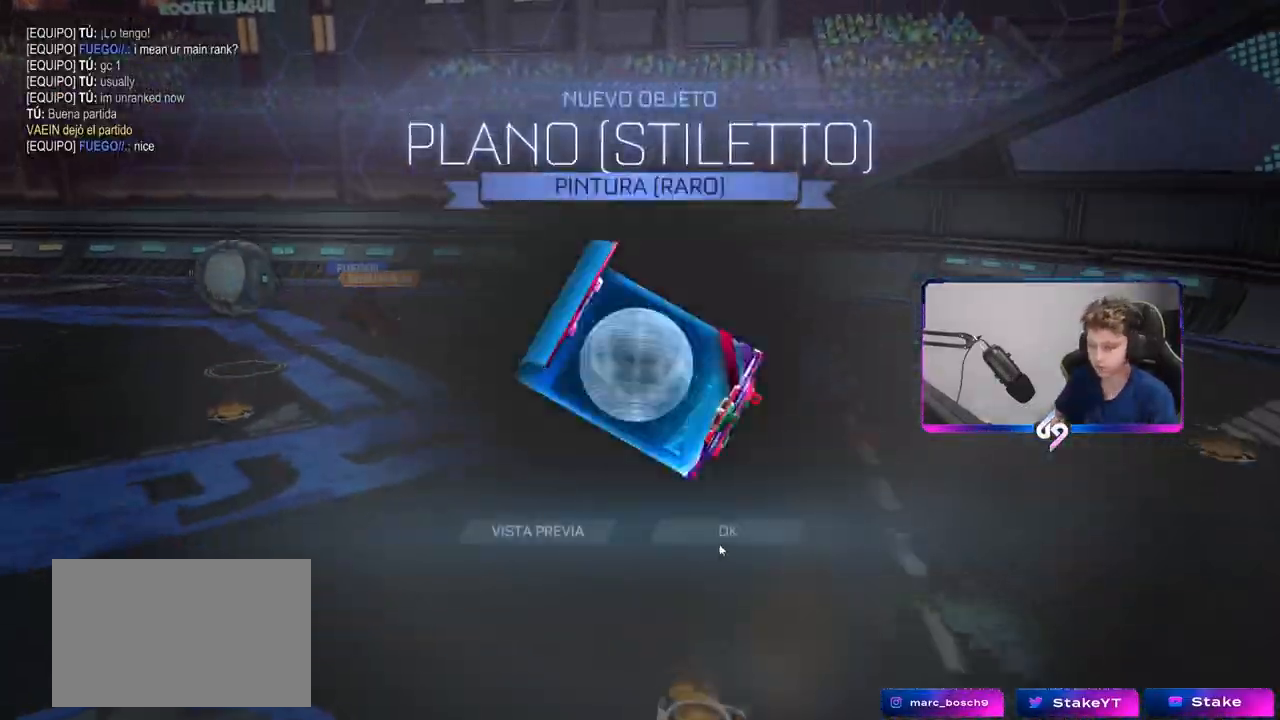
{"keys": [], "mouse": [], "mouse_move": "still", "events": [[250, "mouse_left", "down"], [283, "mouse_left", "up"]]}
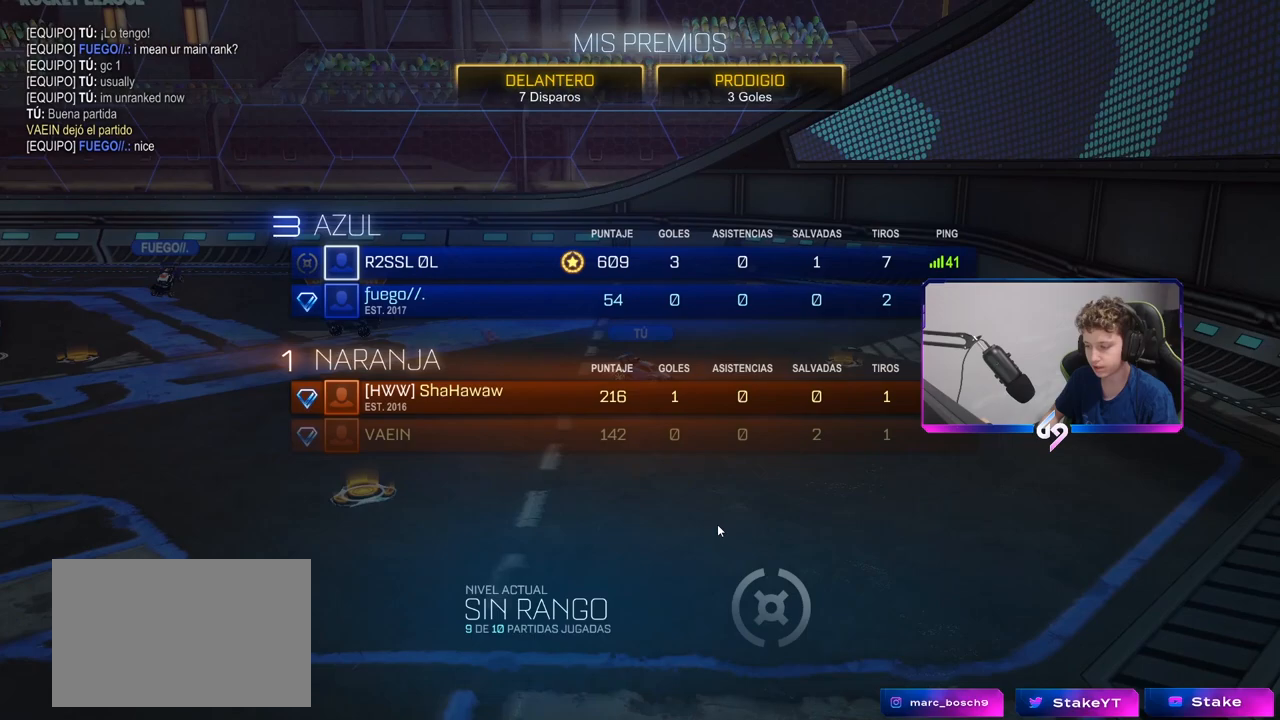
{"keys": [], "mouse": [], "mouse_move": "still", "events": []}
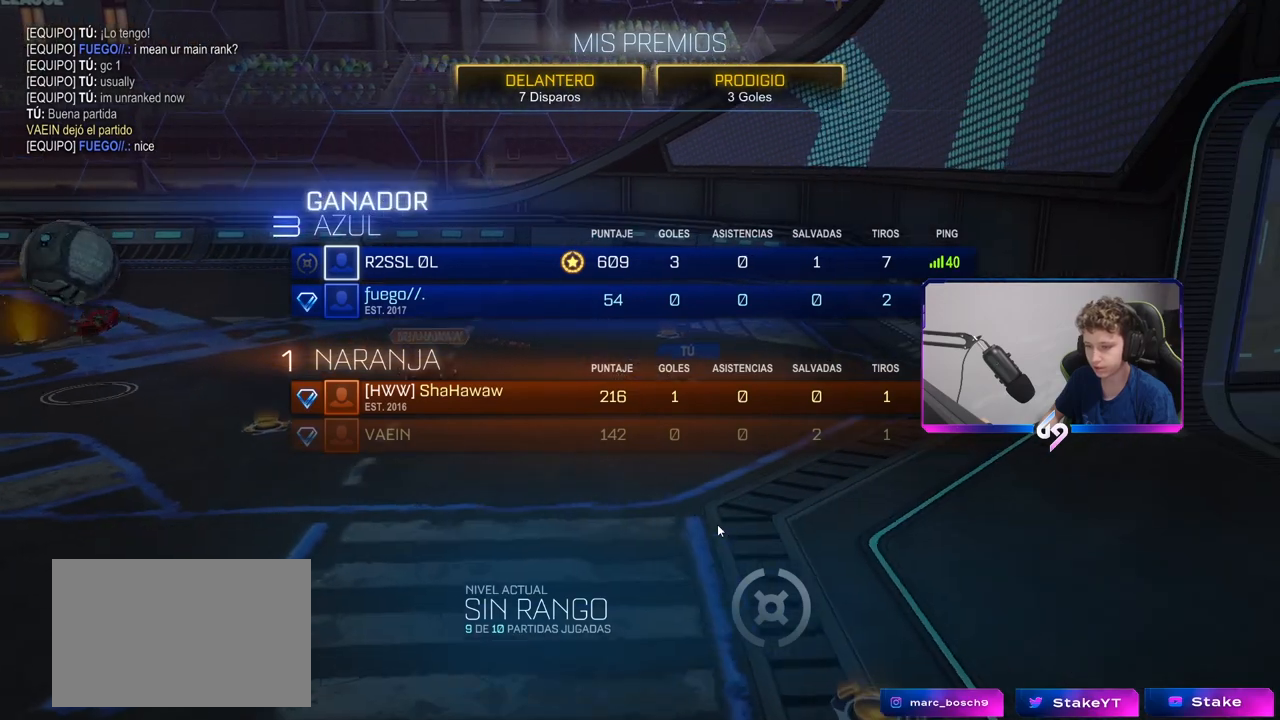
{"keys": [], "mouse": [], "mouse_move": "up-left", "events": []}